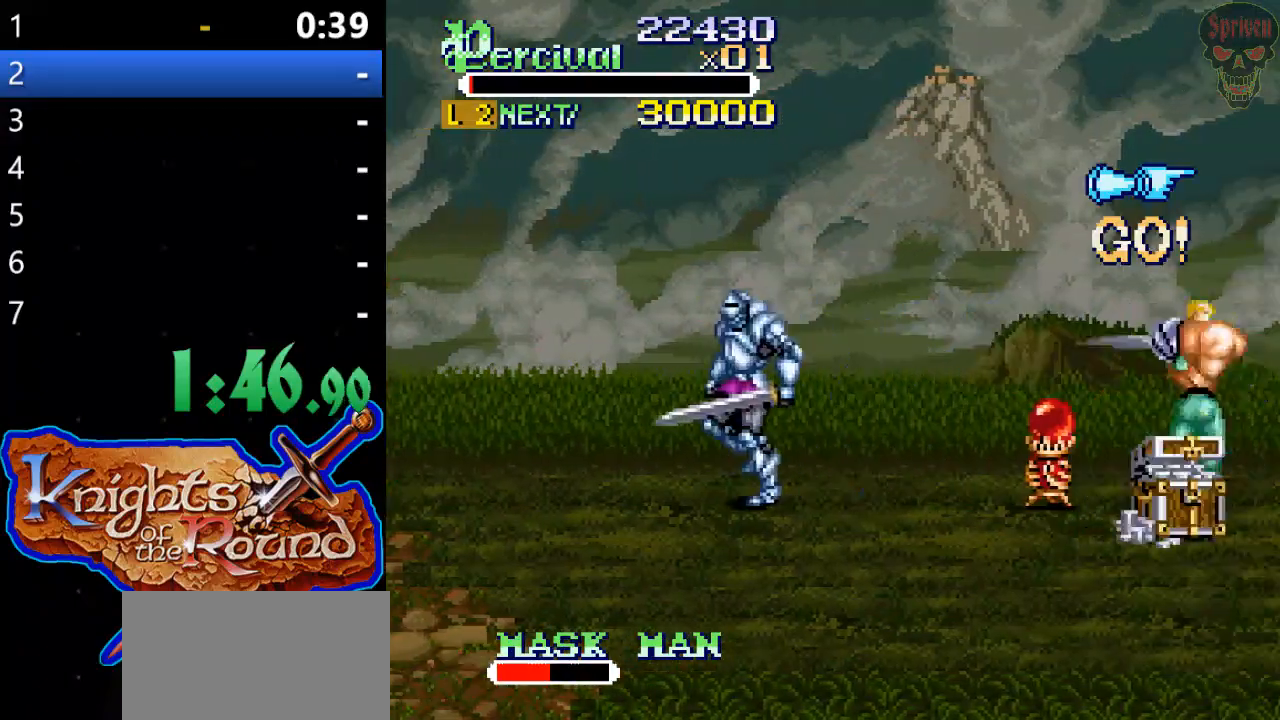
Gameplay with a controller (Xbox layout); each line is a JSON object with the inputs held at the frame after it. "events" lists button and stick changes between this image and that frame as [ms after this image, input, new state], when the widget could be followed in between. Not read: HOME L1 L2 L3 R1 R2 R3 left_stick right_stick.
{"buttons": ["DPAD_UP"], "events": [[100, "DPAD_RIGHT", "up"], [133, "X", "up"], [333, "DPAD_LEFT", "down"], [333, "DPAD_UP", "down"], [500, "DPAD_LEFT", "up"]]}
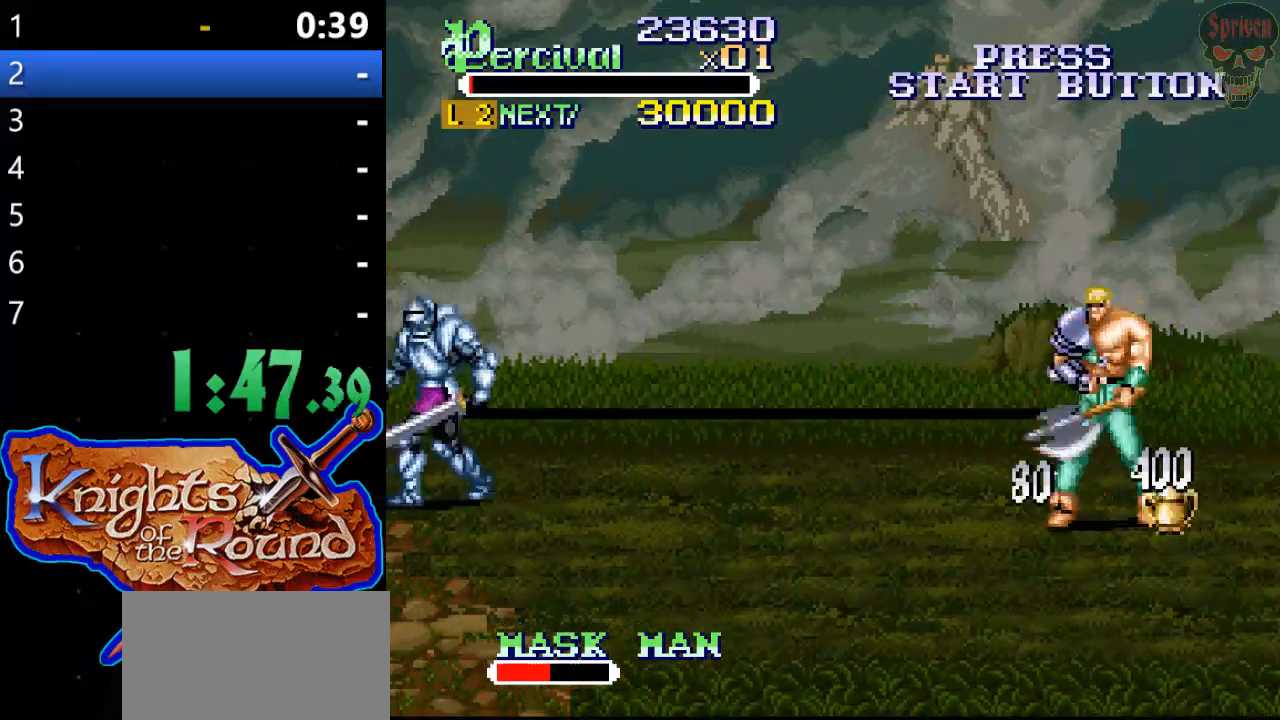
{"buttons": ["DPAD_RIGHT"], "events": [[33, "DPAD_RIGHT", "down"], [67, "DPAD_UP", "up"], [200, "DPAD_RIGHT", "up"], [300, "DPAD_RIGHT", "down"], [333, "DPAD_RIGHT", "up"], [433, "DPAD_RIGHT", "down"]]}
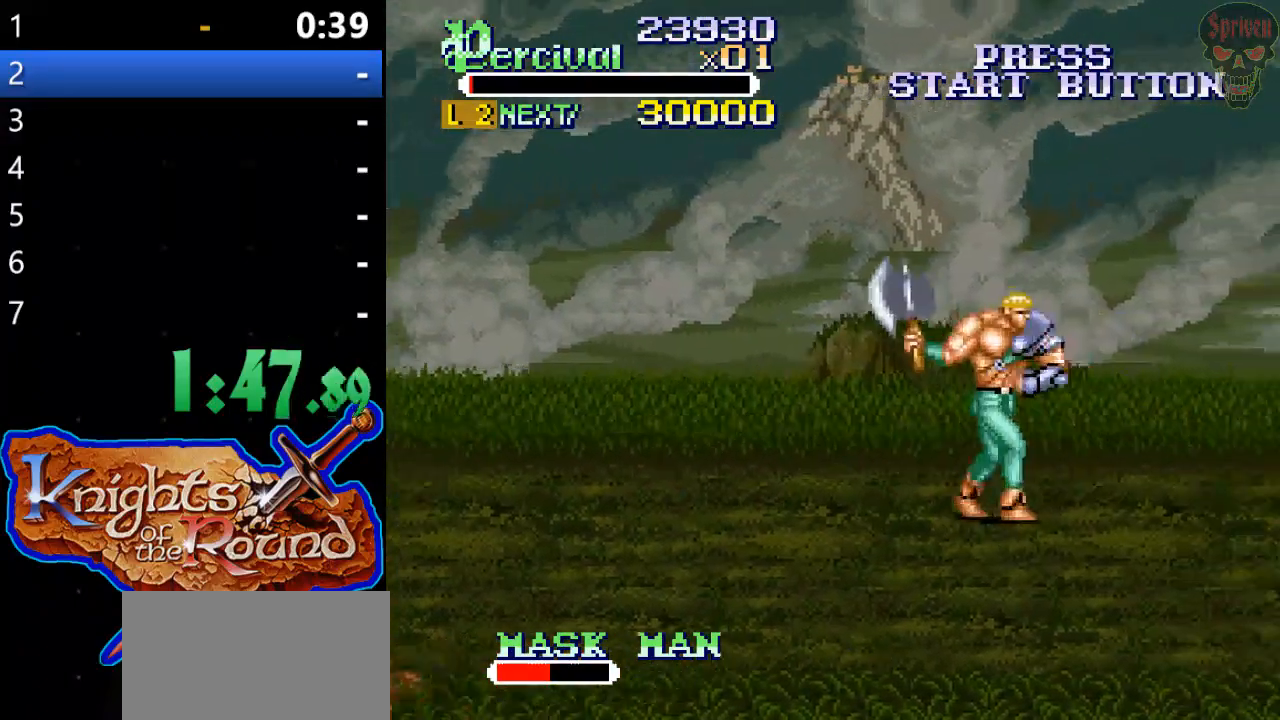
{"buttons": ["DPAD_RIGHT"], "events": [[367, "DPAD_RIGHT", "up"], [467, "DPAD_RIGHT", "down"]]}
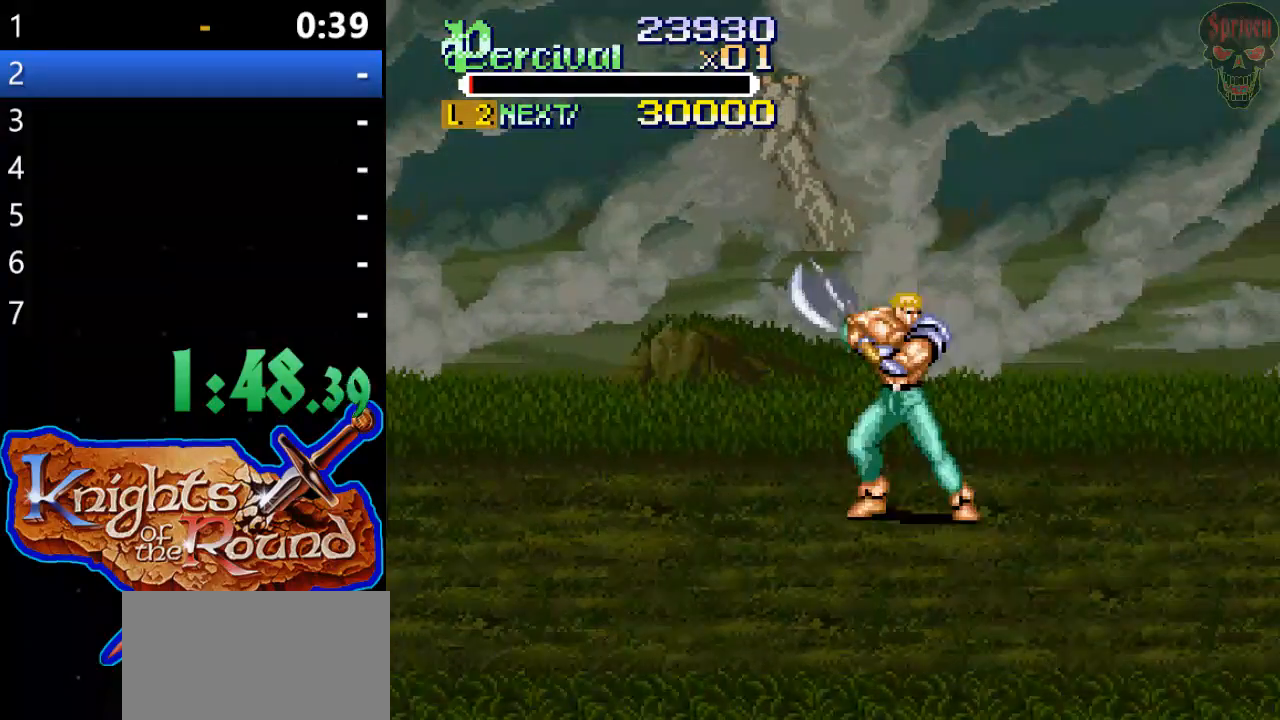
{"buttons": ["DPAD_RIGHT"], "events": [[33, "DPAD_RIGHT", "up"], [100, "DPAD_RIGHT", "down"]]}
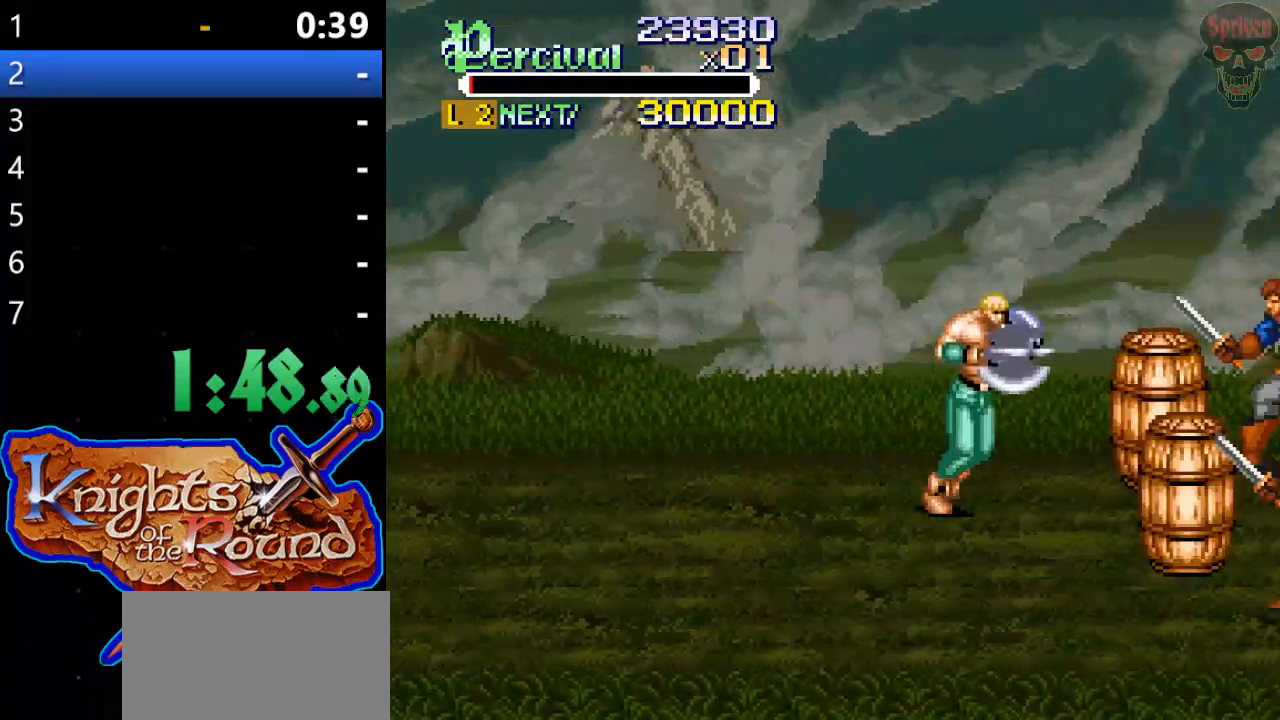
{"buttons": ["DPAD_RIGHT"], "events": [[100, "DPAD_UP", "down"], [467, "DPAD_UP", "up"]]}
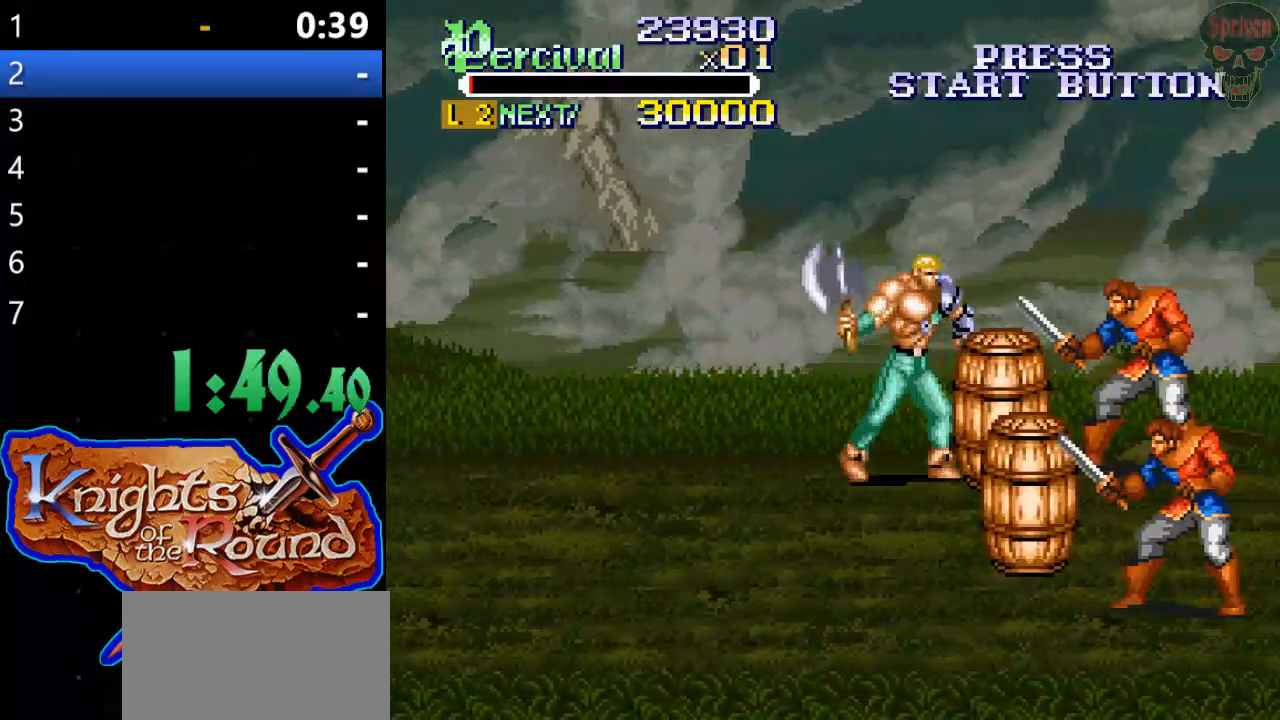
{"buttons": [], "events": [[67, "DPAD_RIGHT", "up"], [67, "X", "down"], [133, "DPAD_RIGHT", "down"], [433, "DPAD_RIGHT", "up"], [467, "X", "up"]]}
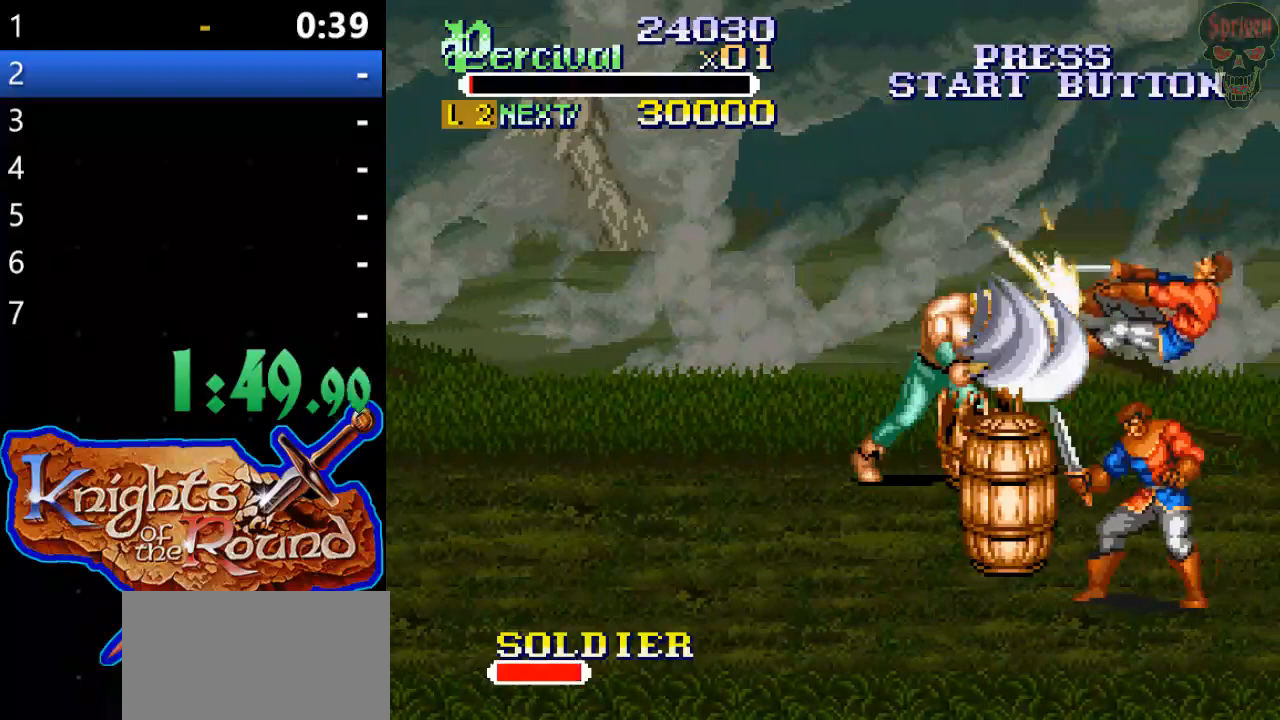
{"buttons": ["DPAD_DOWN"], "events": [[167, "DPAD_DOWN", "down"]]}
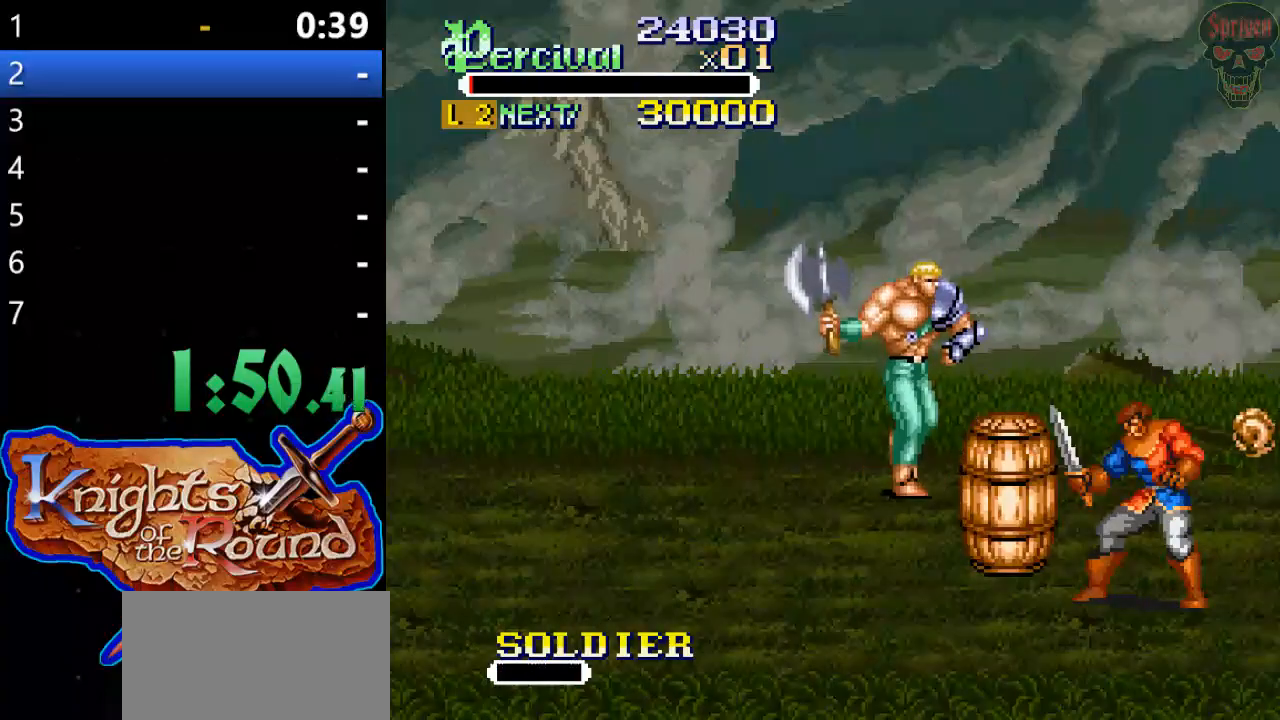
{"buttons": ["DPAD_DOWN", "DPAD_RIGHT"], "events": [[333, "DPAD_RIGHT", "down"]]}
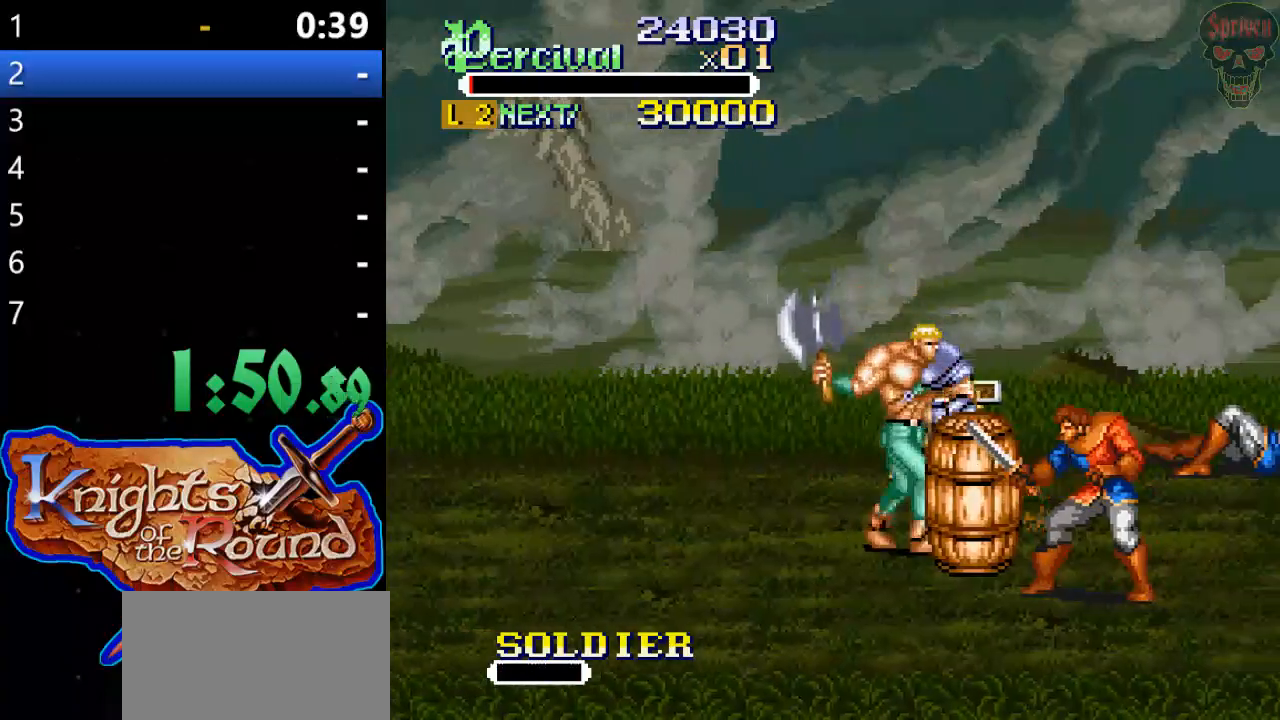
{"buttons": ["X"], "events": [[167, "DPAD_RIGHT", "up"], [200, "DPAD_DOWN", "up"], [200, "DPAD_RIGHT", "down"], [200, "X", "down"], [500, "DPAD_RIGHT", "up"]]}
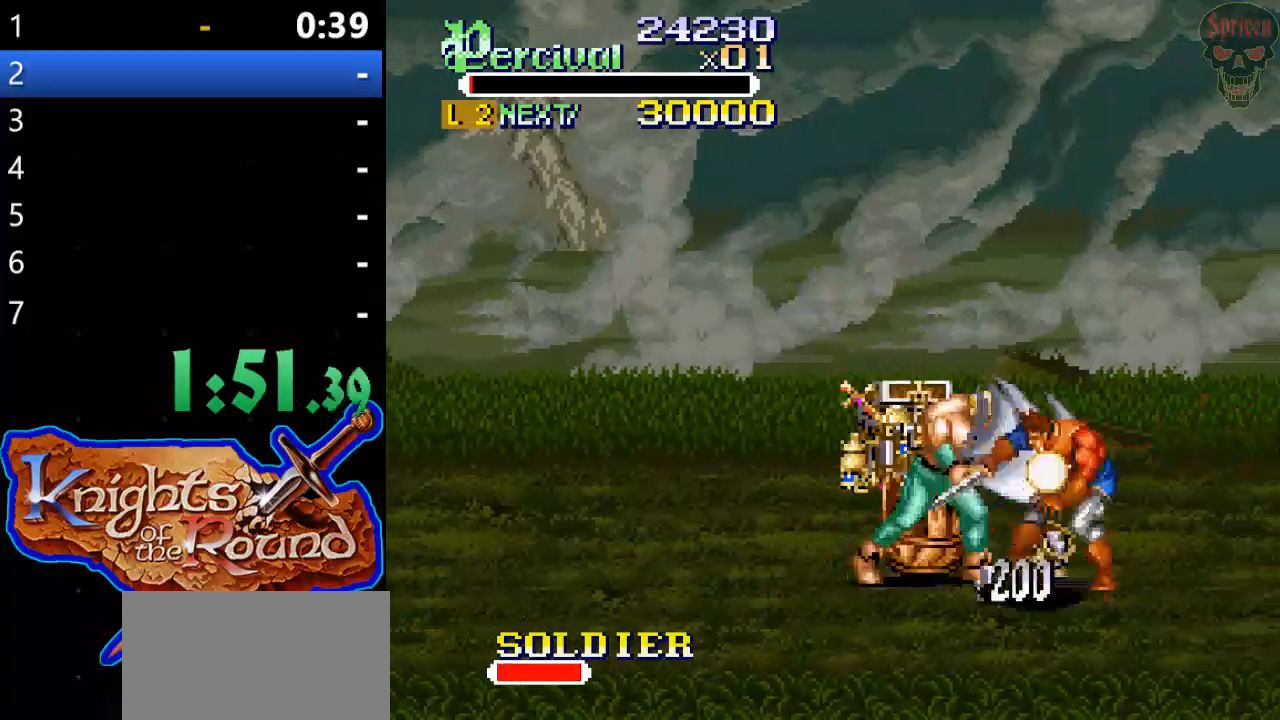
{"buttons": ["DPAD_RIGHT"], "events": [[100, "X", "up"], [467, "DPAD_RIGHT", "down"]]}
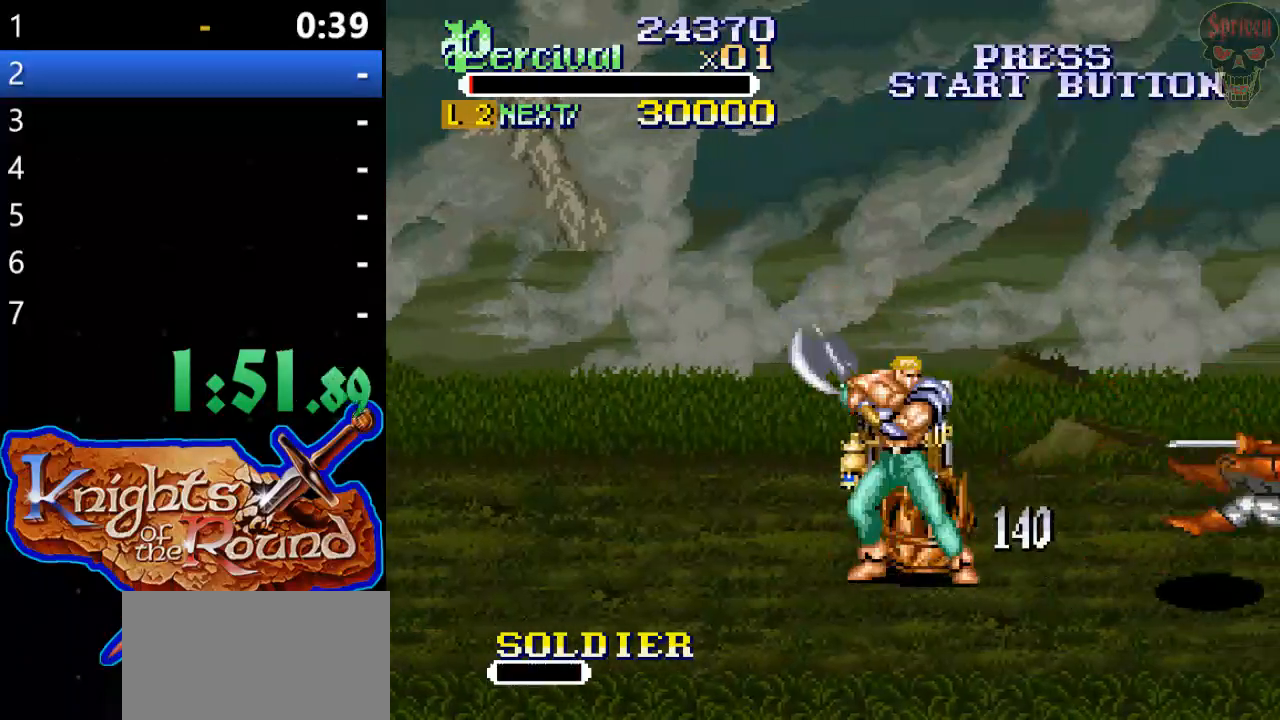
{"buttons": ["DPAD_RIGHT"], "events": [[33, "DPAD_RIGHT", "up"], [100, "DPAD_RIGHT", "down"]]}
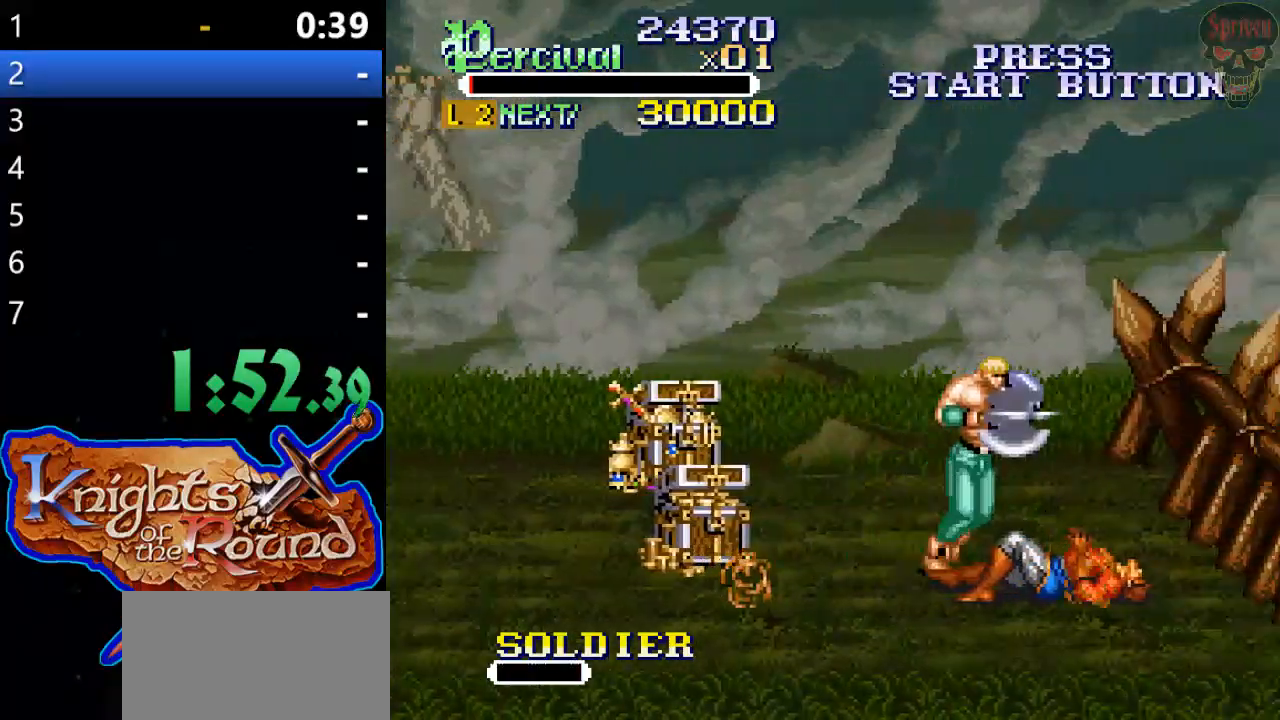
{"buttons": ["DPAD_RIGHT"], "events": [[133, "DPAD_RIGHT", "up"], [233, "DPAD_RIGHT", "down"], [300, "DPAD_RIGHT", "up"], [367, "DPAD_RIGHT", "down"]]}
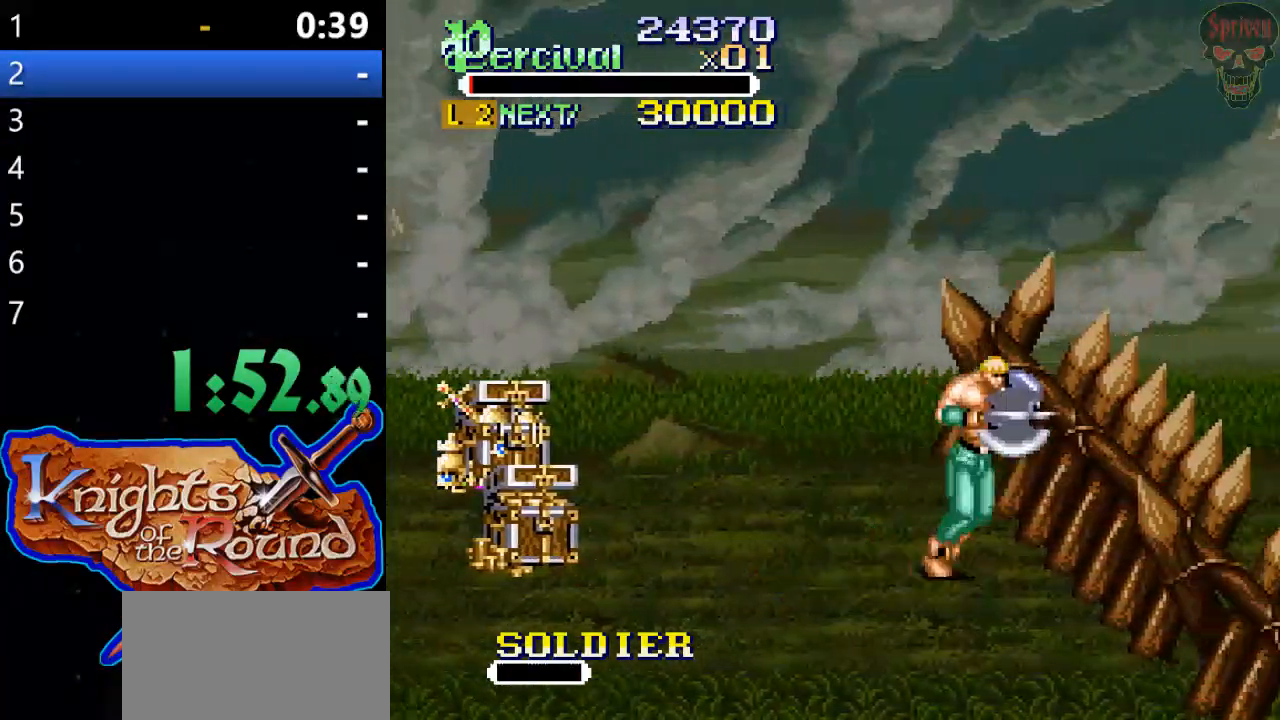
{"buttons": ["X", "DPAD_RIGHT"], "events": [[267, "X", "down"]]}
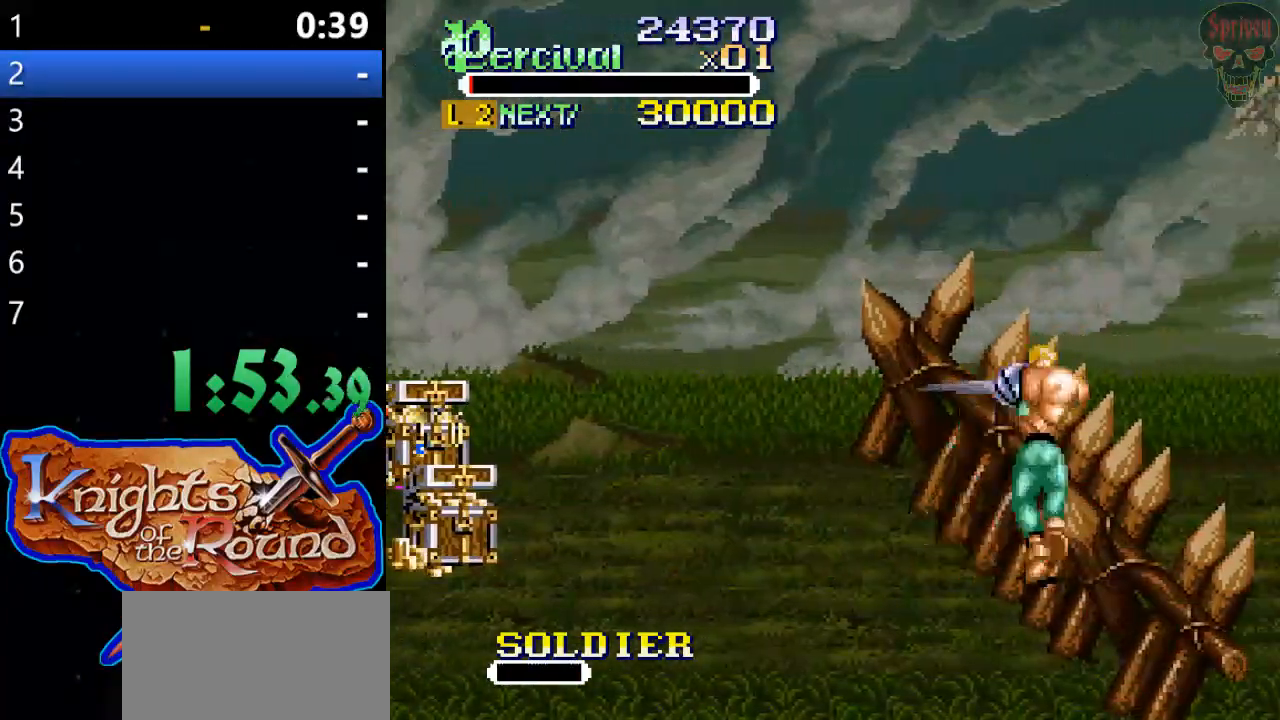
{"buttons": ["DPAD_RIGHT"], "events": [[133, "DPAD_RIGHT", "up"], [167, "X", "up"], [433, "DPAD_RIGHT", "down"]]}
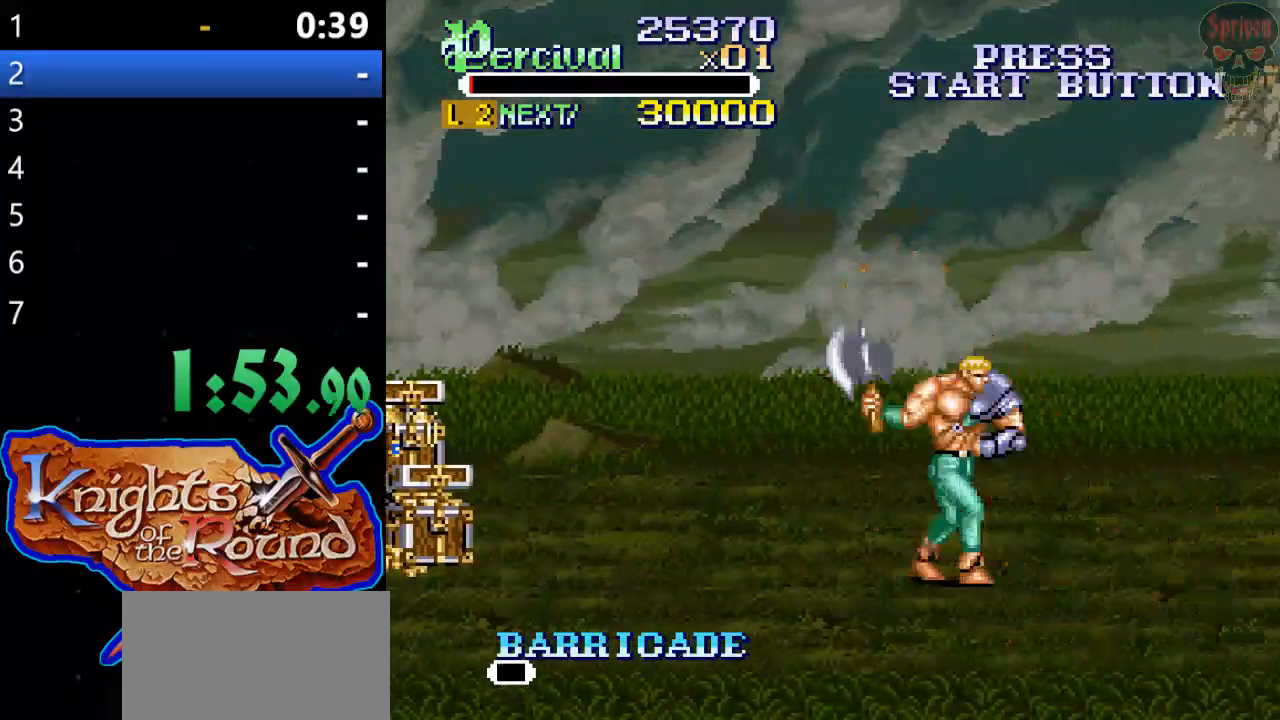
{"buttons": ["DPAD_RIGHT"], "events": [[33, "DPAD_RIGHT", "up"], [100, "DPAD_RIGHT", "down"]]}
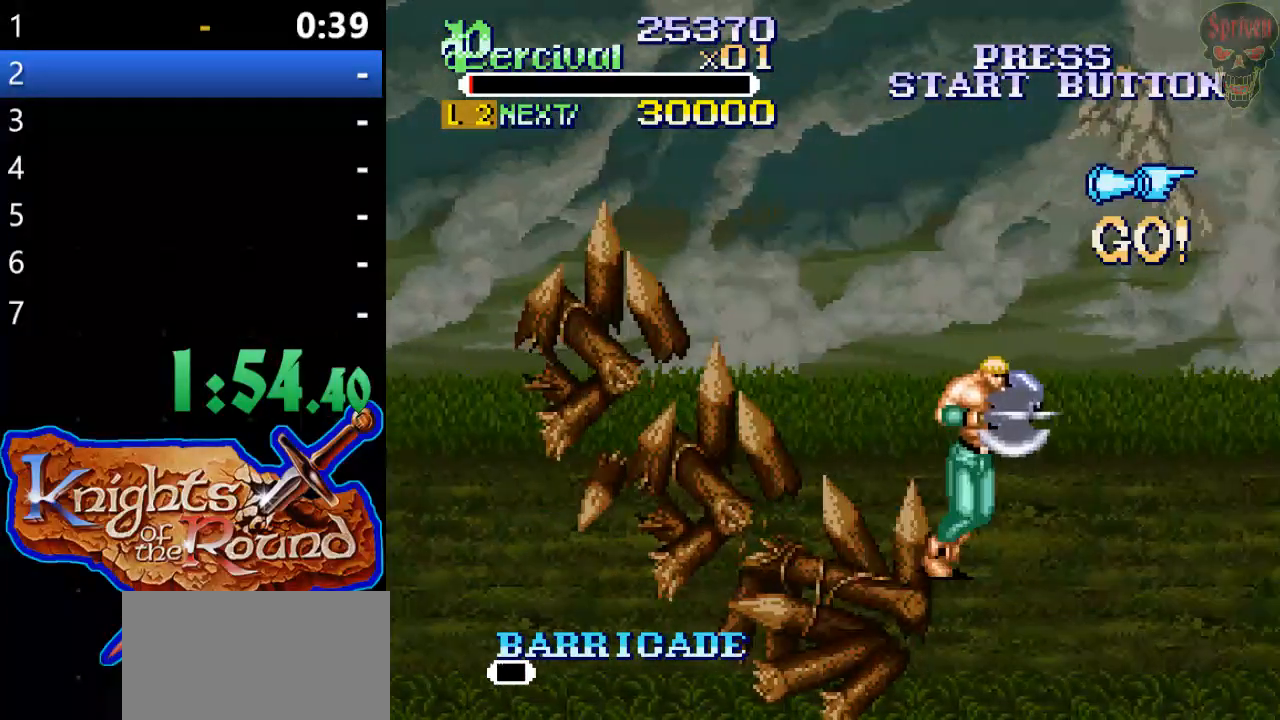
{"buttons": [], "events": [[33, "DPAD_RIGHT", "up"], [133, "DPAD_RIGHT", "down"], [167, "DPAD_RIGHT", "up"], [233, "DPAD_RIGHT", "down"], [500, "DPAD_RIGHT", "up"]]}
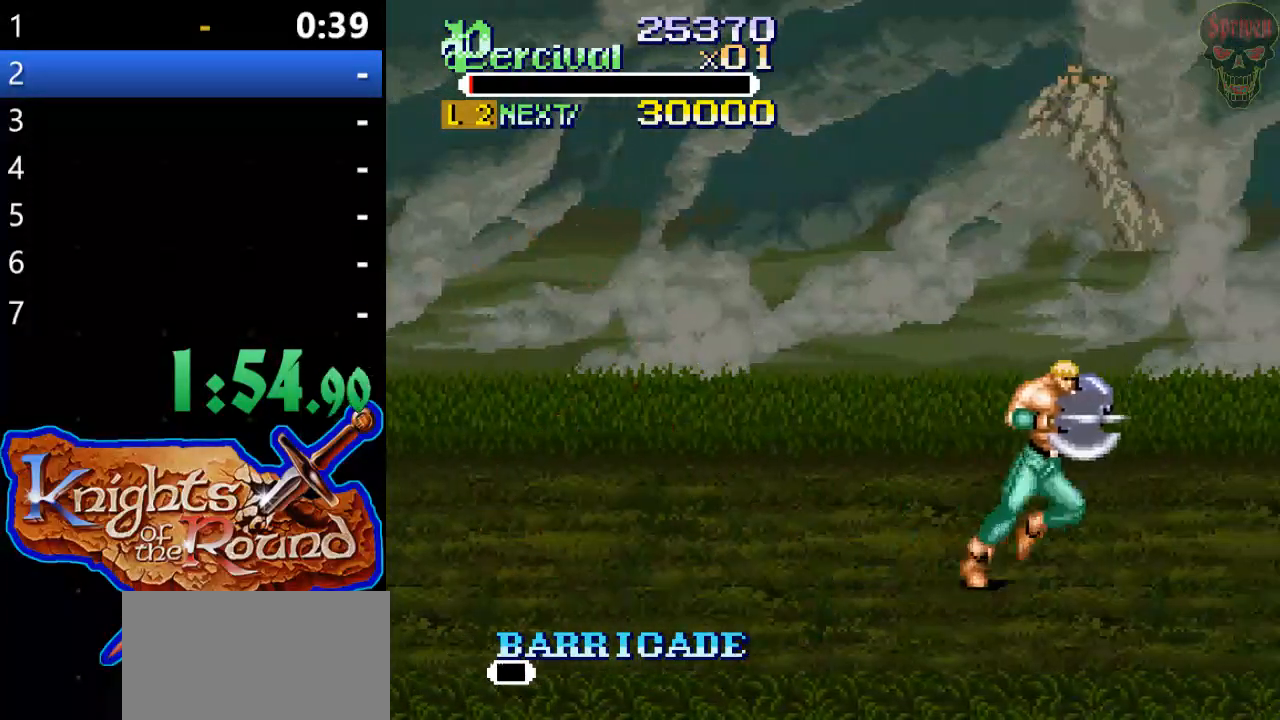
{"buttons": ["DPAD_LEFT"], "events": [[133, "DPAD_LEFT", "down"], [200, "DPAD_LEFT", "up"], [267, "DPAD_LEFT", "down"]]}
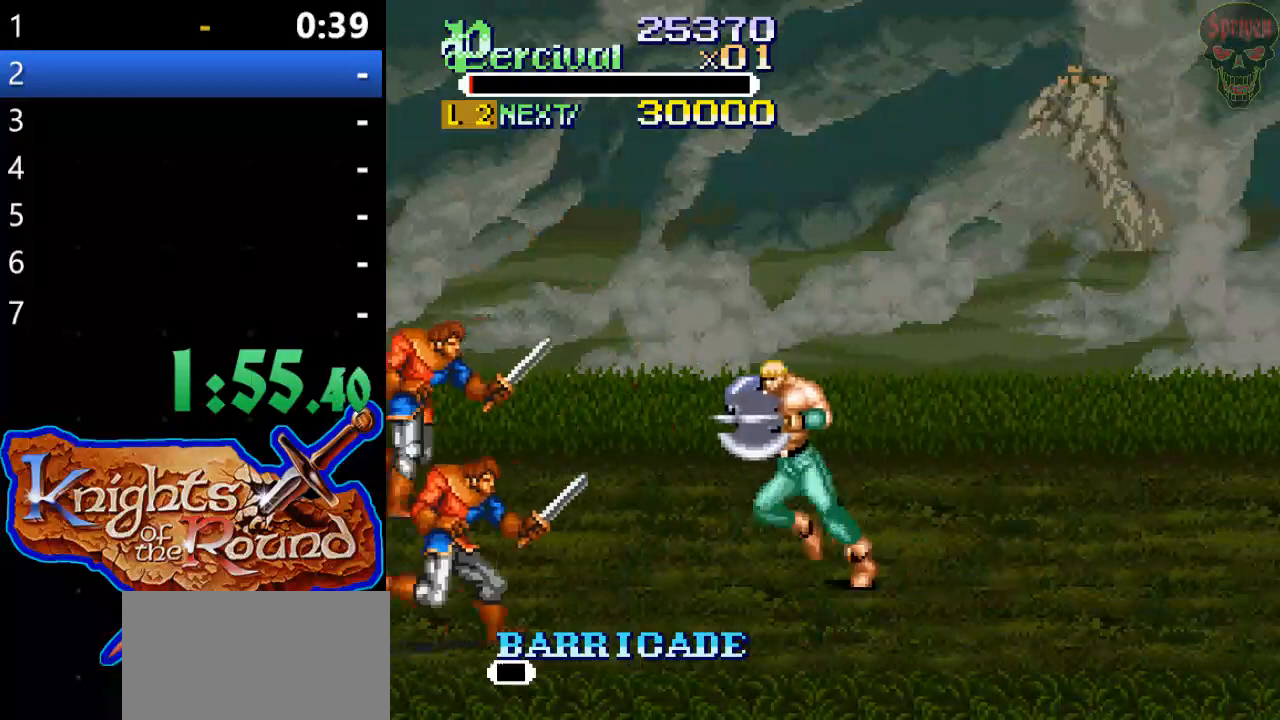
{"buttons": ["X"], "events": [[67, "DPAD_UP", "down"], [467, "DPAD_LEFT", "up"], [467, "DPAD_UP", "up"], [500, "X", "down"]]}
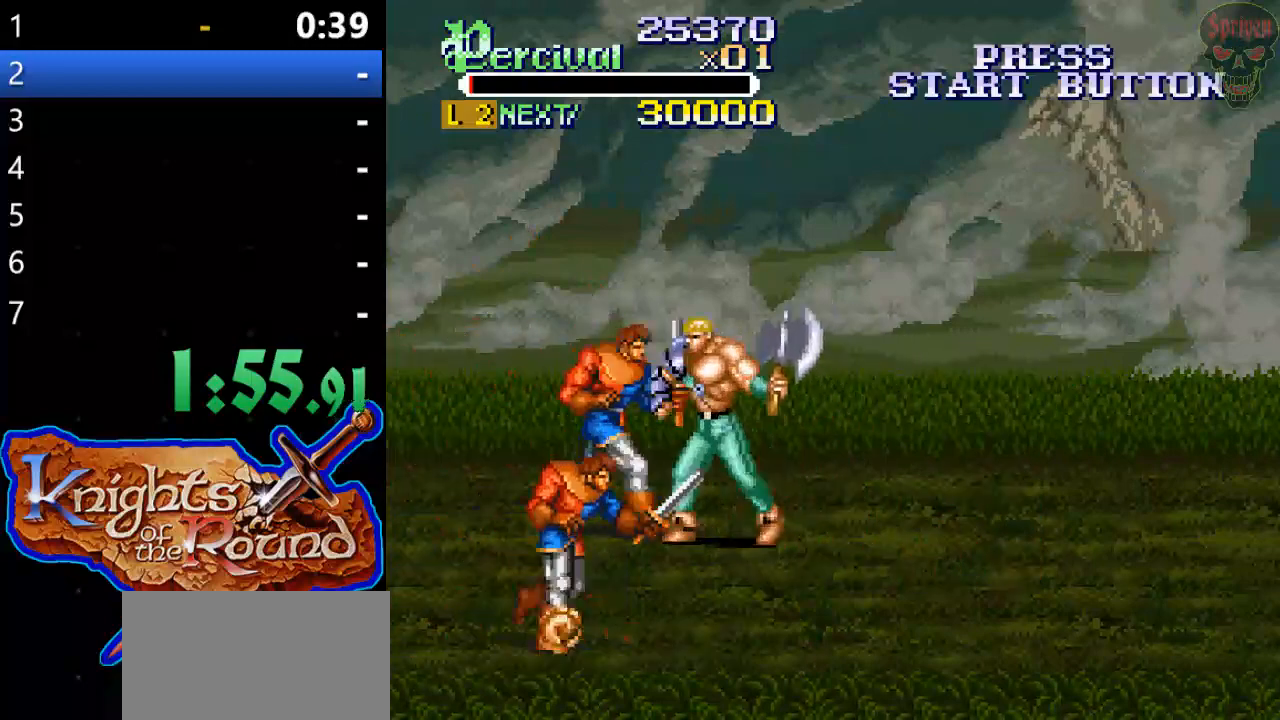
{"buttons": [], "events": [[33, "DPAD_LEFT", "down"], [300, "DPAD_LEFT", "up"], [433, "X", "up"]]}
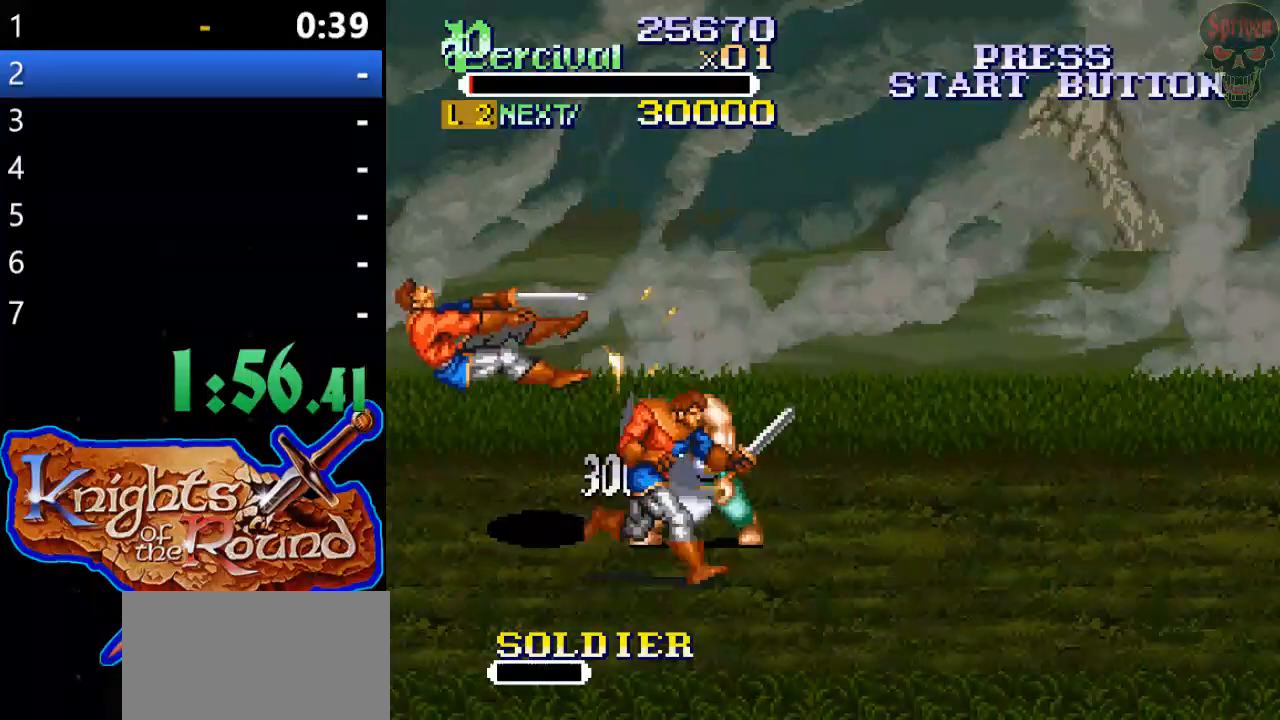
{"buttons": ["DPAD_LEFT"], "events": [[133, "DPAD_LEFT", "down"], [233, "DPAD_UP", "down"], [467, "DPAD_UP", "up"]]}
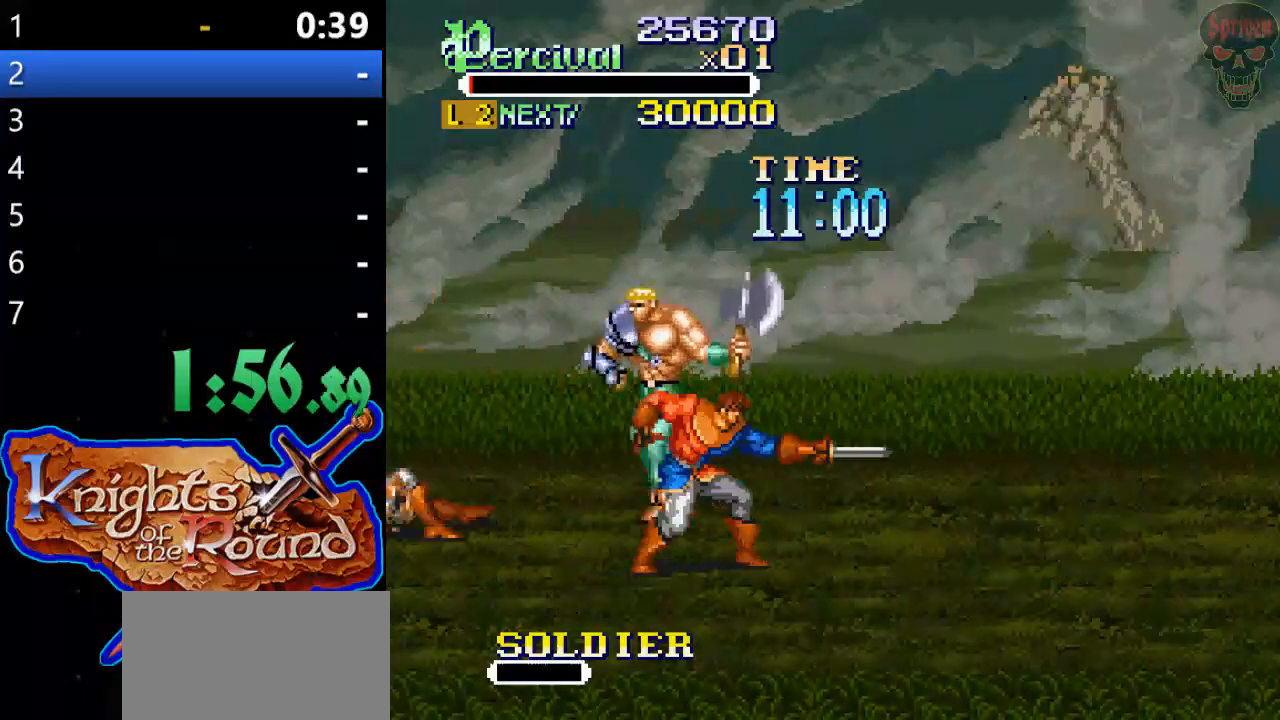
{"buttons": ["X", "DPAD_DOWN", "DPAD_RIGHT"], "events": [[33, "DPAD_DOWN", "down"], [267, "DPAD_LEFT", "up"], [300, "DPAD_RIGHT", "down"], [367, "X", "down"]]}
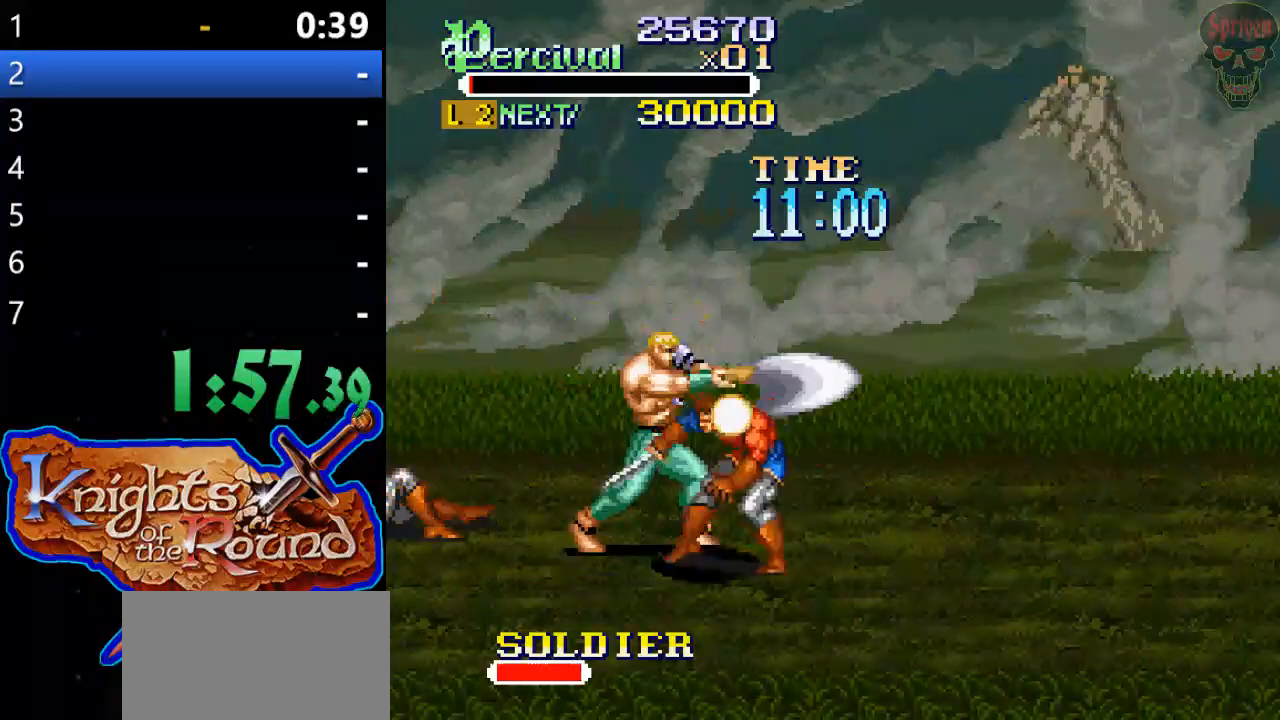
{"buttons": ["DPAD_RIGHT"], "events": [[67, "X", "up"], [333, "DPAD_DOWN", "up"], [333, "DPAD_RIGHT", "up"], [367, "DPAD_RIGHT", "down"]]}
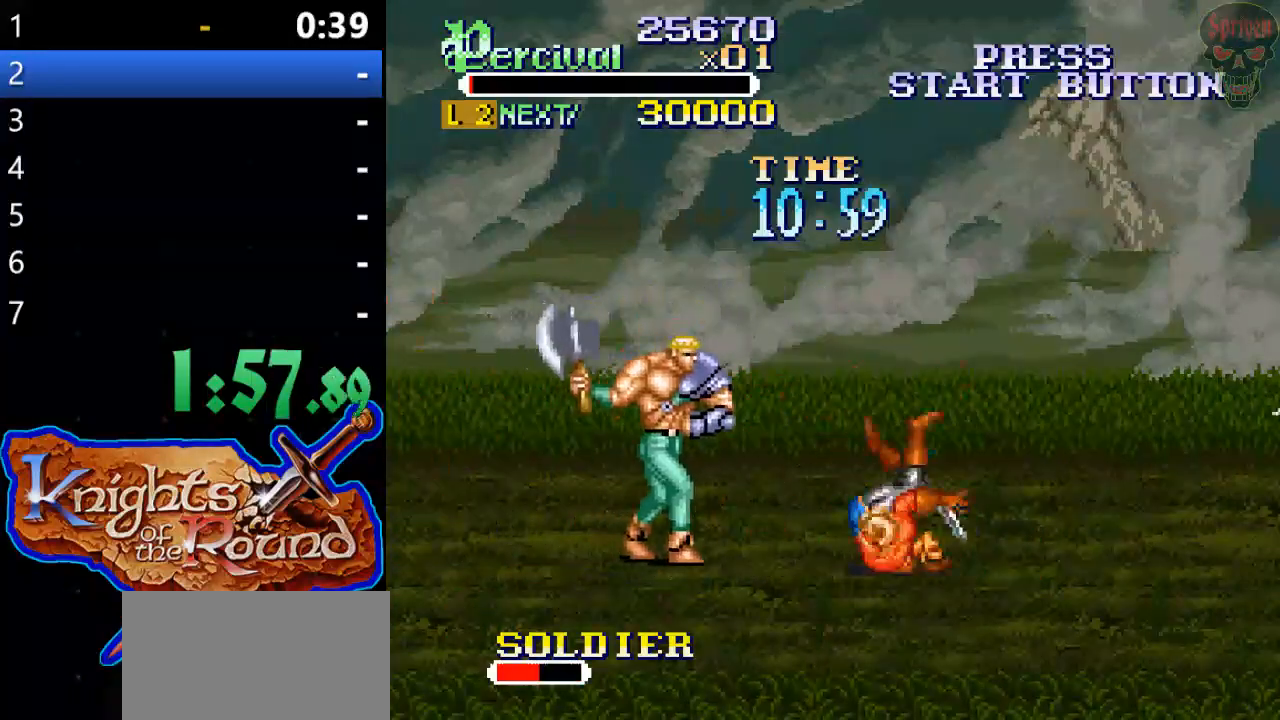
{"buttons": ["DPAD_RIGHT"], "events": []}
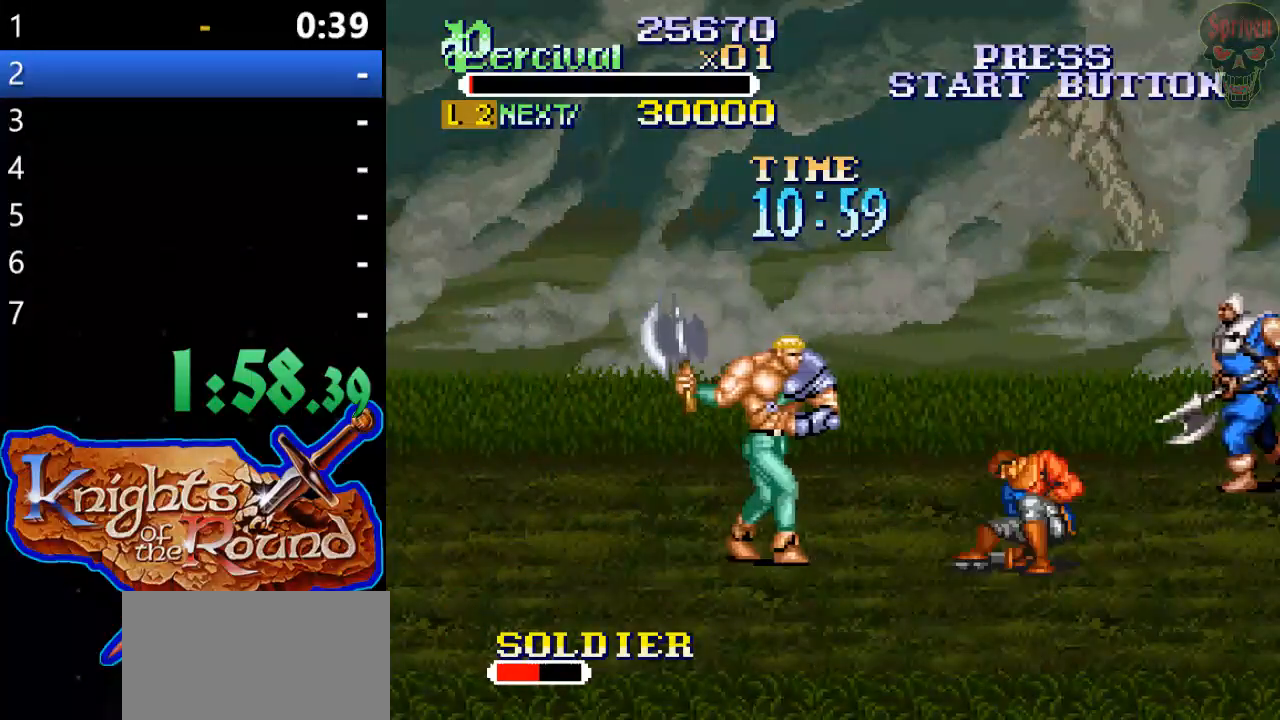
{"buttons": ["X", "DPAD_RIGHT"], "events": [[233, "DPAD_RIGHT", "up"], [267, "X", "down"], [333, "DPAD_RIGHT", "down"]]}
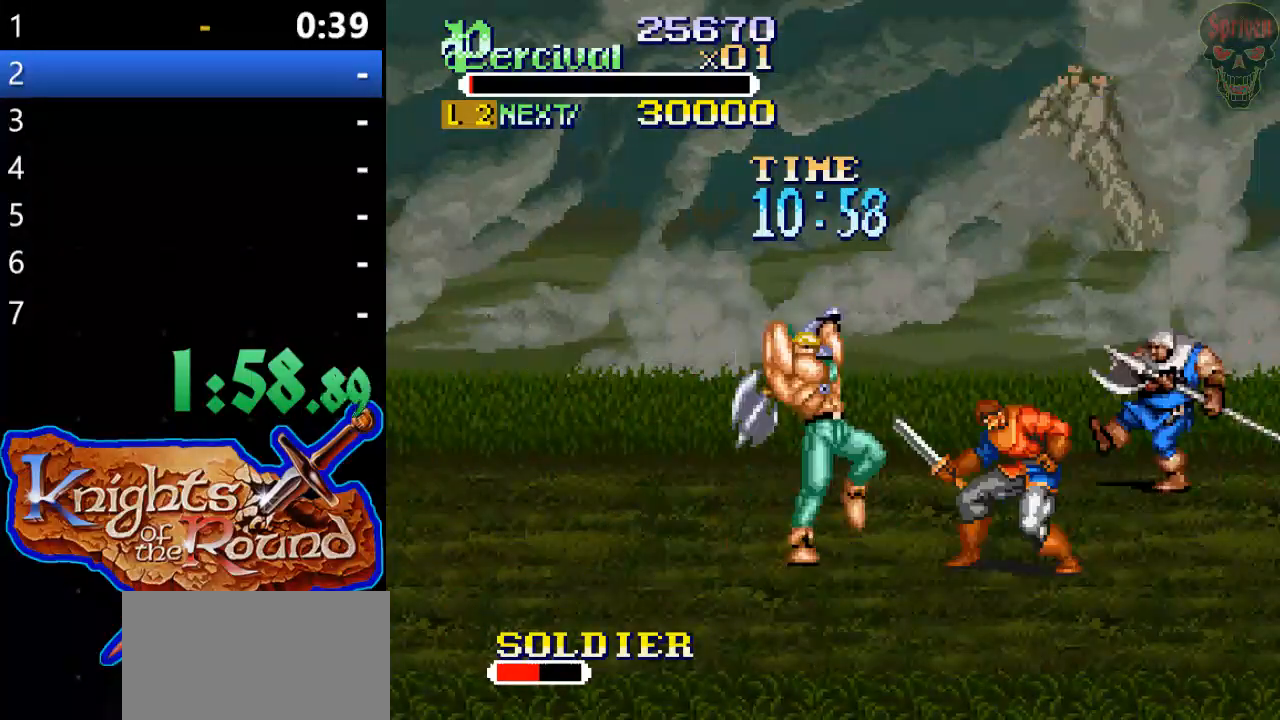
{"buttons": ["DPAD_UP"], "events": [[33, "DPAD_RIGHT", "up"], [133, "X", "up"], [467, "DPAD_UP", "down"]]}
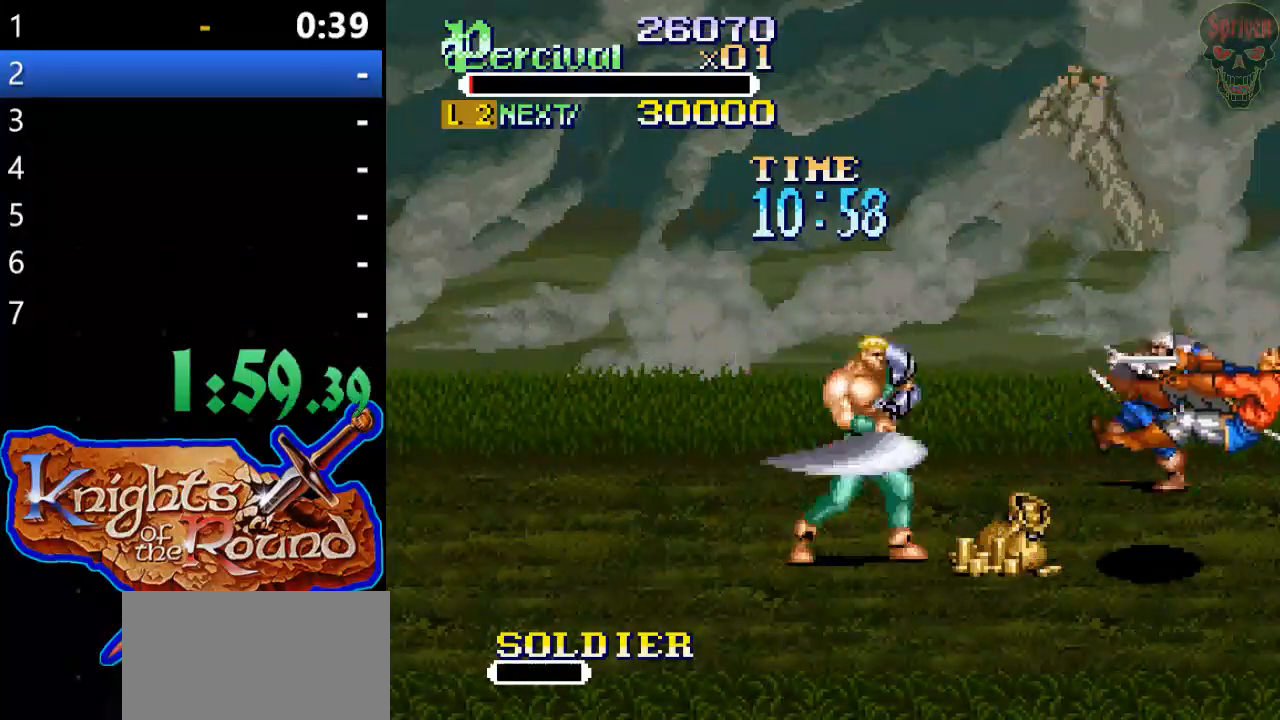
{"buttons": ["DPAD_UP", "DPAD_RIGHT"], "events": [[400, "DPAD_RIGHT", "down"]]}